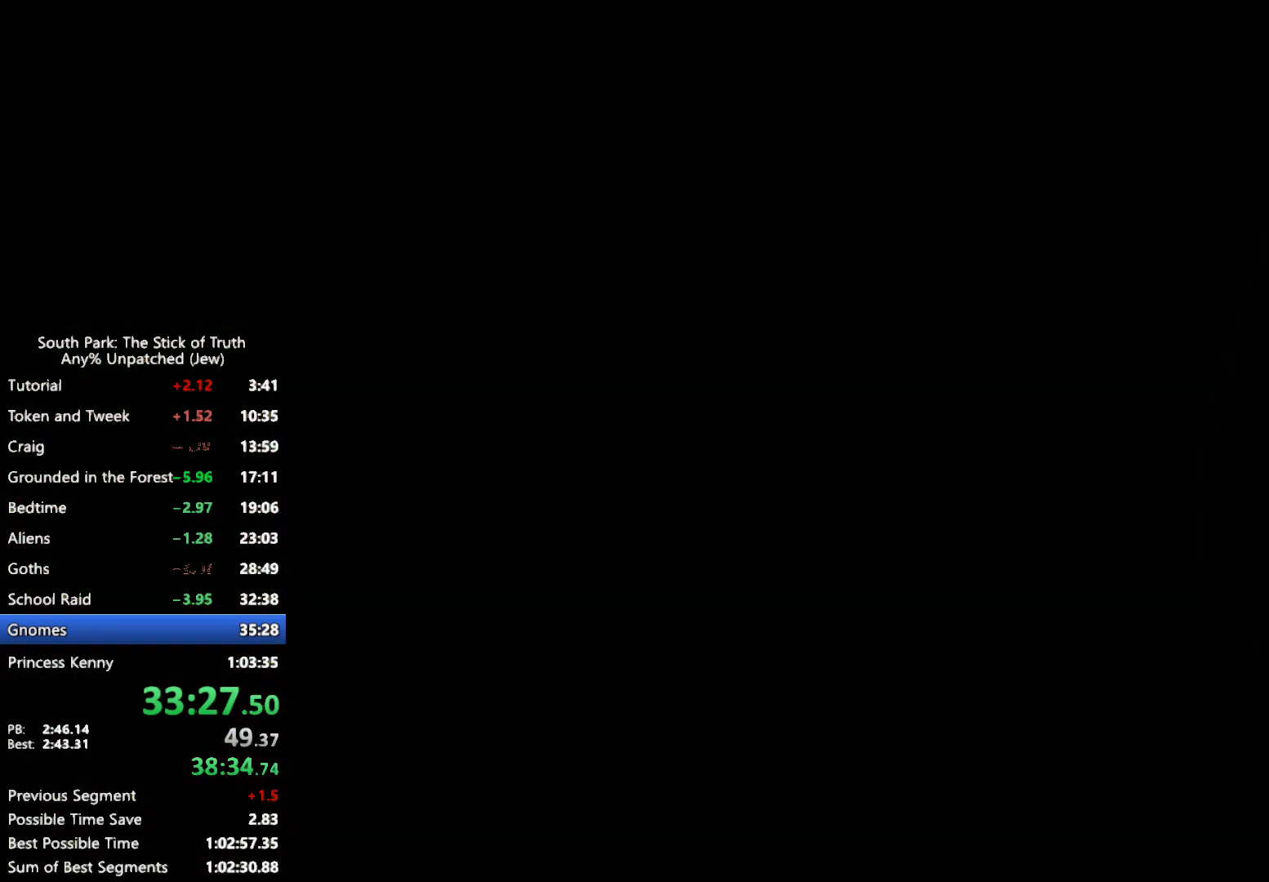
Gameplay with a controller (Xbox layout); each line is a JSON object with the inputs held at the frame after it (dt_ms = milliseconds from this image to that frame). "events" lists button and stick changes between this image and that frame as [ms after this image, input, new state], when the widget could be followed in between. Not read: L3 R3.
{"dt_ms": 500, "buttons": [], "left_stick": "center", "right_stick": "center"}
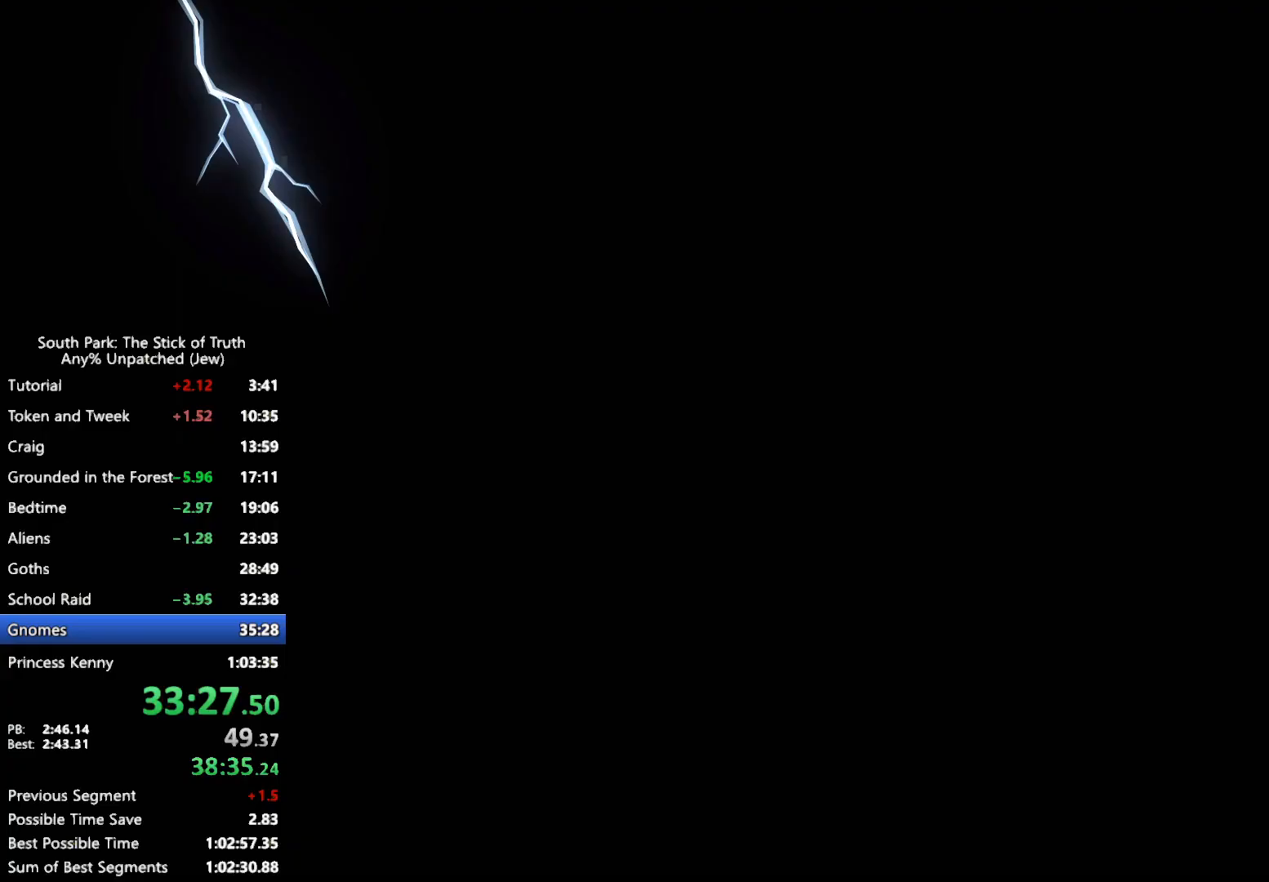
{"dt_ms": 500, "buttons": [], "left_stick": "center", "right_stick": "center", "events": []}
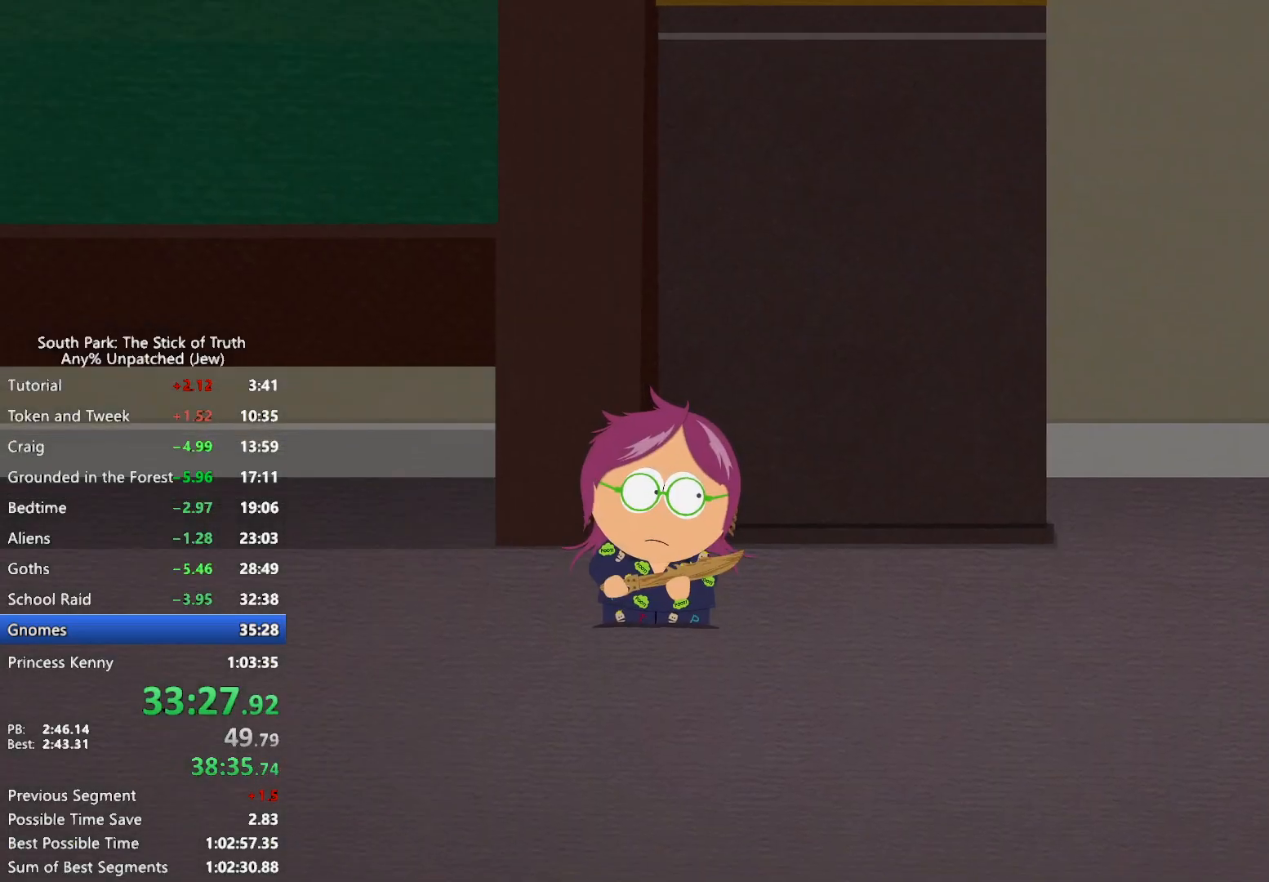
{"dt_ms": 1000, "buttons": [], "left_stick": "center", "right_stick": "center"}
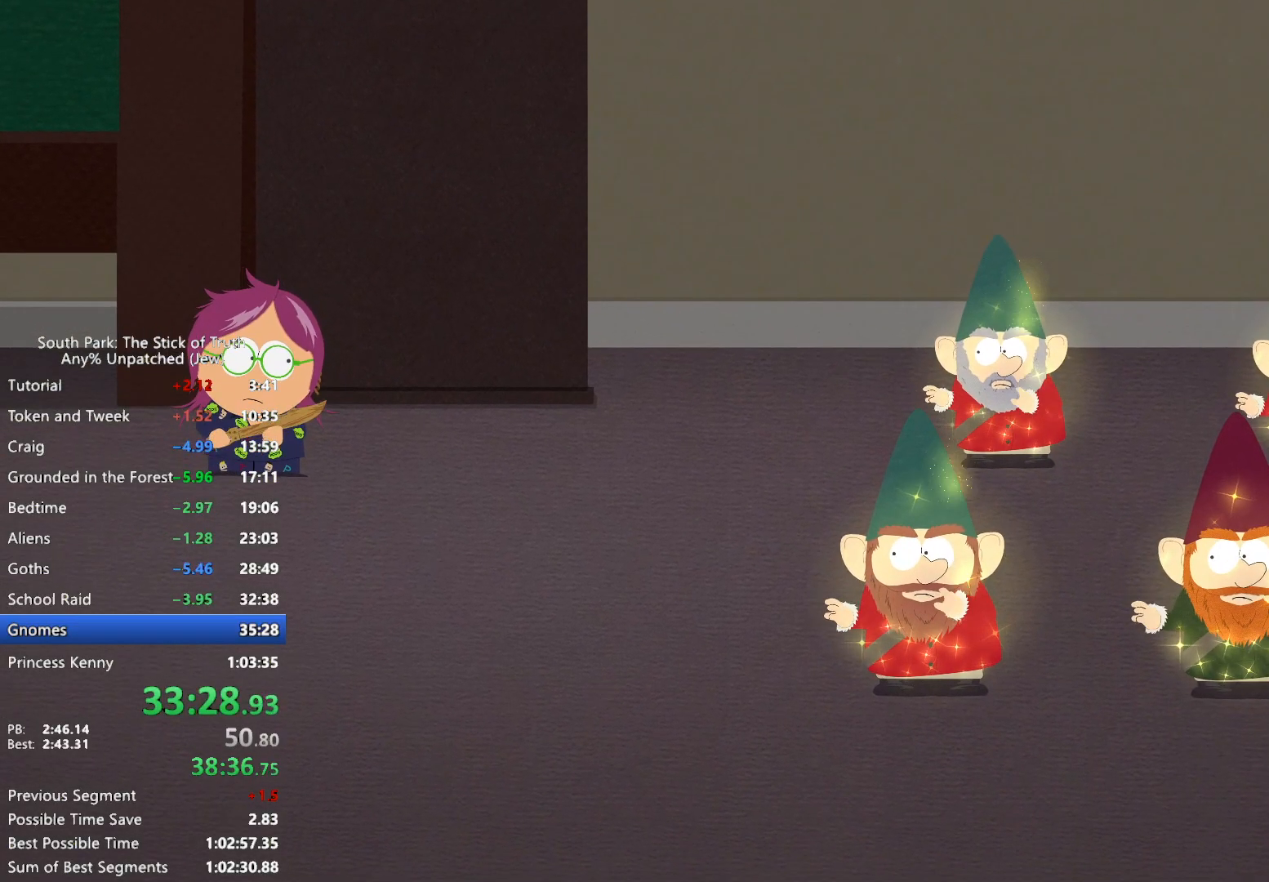
{"dt_ms": 500, "buttons": [], "left_stick": "center", "right_stick": "center", "events": []}
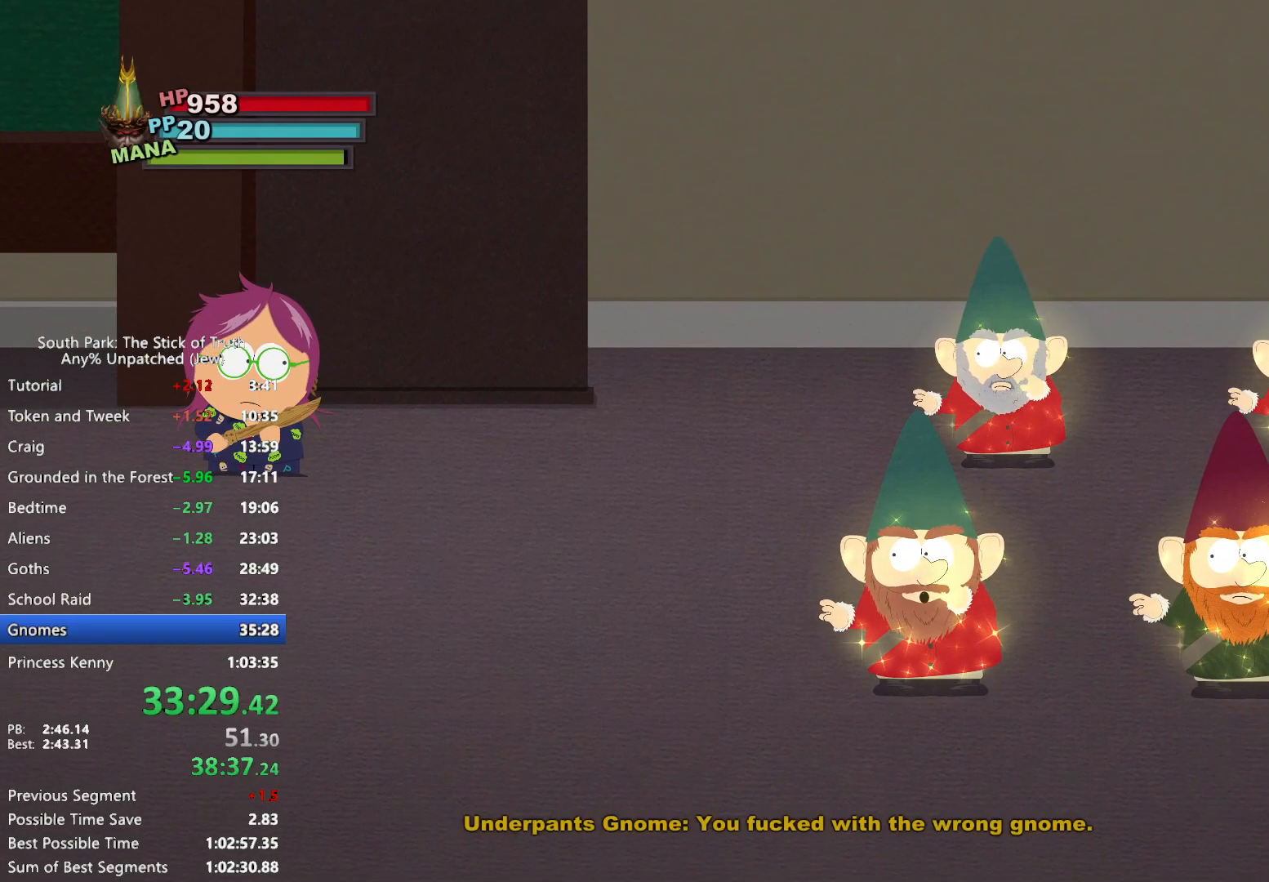
{"dt_ms": 500, "buttons": [], "left_stick": "down", "right_stick": "center", "events": [[300, "left_stick", "down"], [417, "A", "down"], [500, "A", "up"]]}
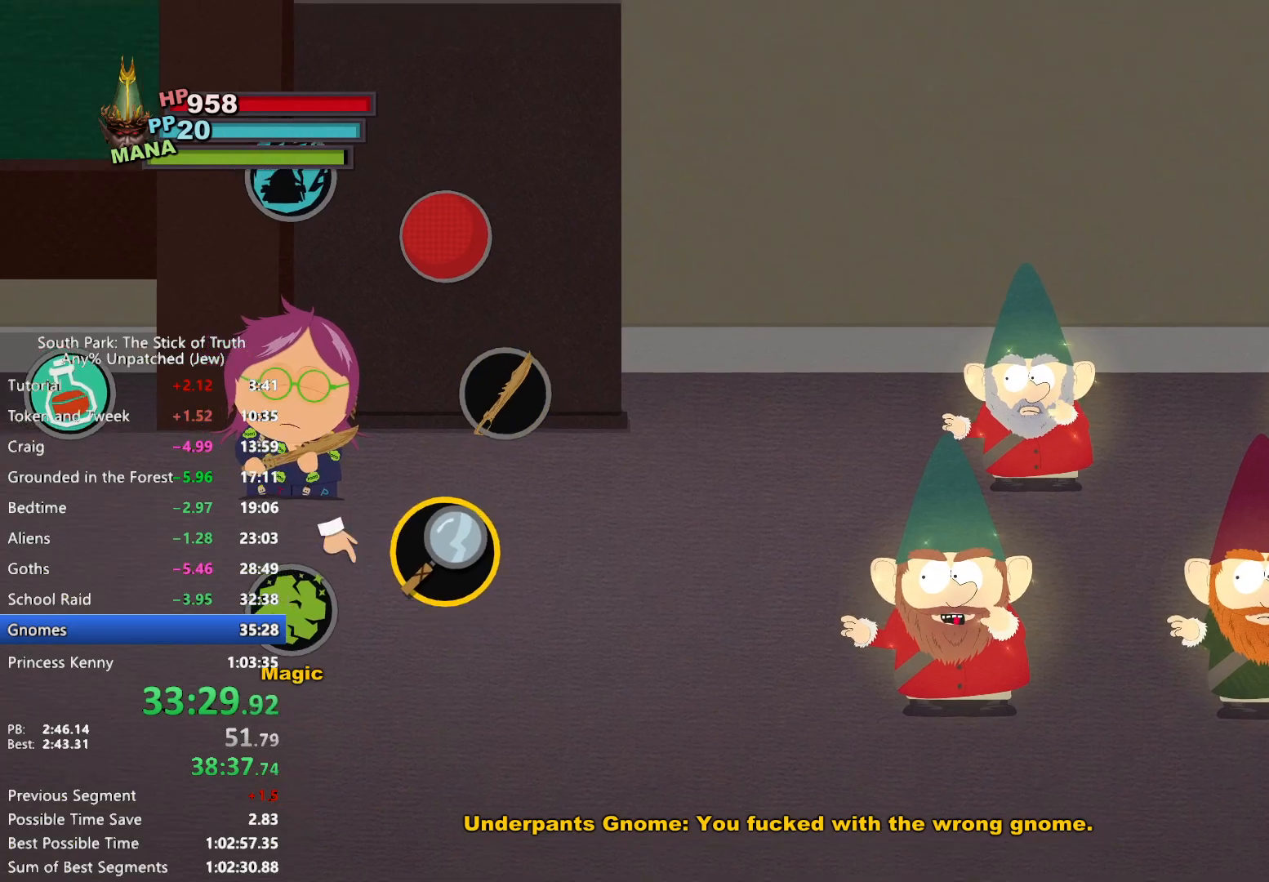
{"dt_ms": 500, "buttons": [], "left_stick": "down", "right_stick": "center", "events": [[50, "left_stick", "center"], [67, "L2", "down"], [133, "L2", "up"], [150, "left_stick", "down"], [250, "SELECT", "down"], [300, "A", "down"], [300, "SELECT", "up"], [350, "A", "up"], [433, "A", "down"], [500, "A", "up"]]}
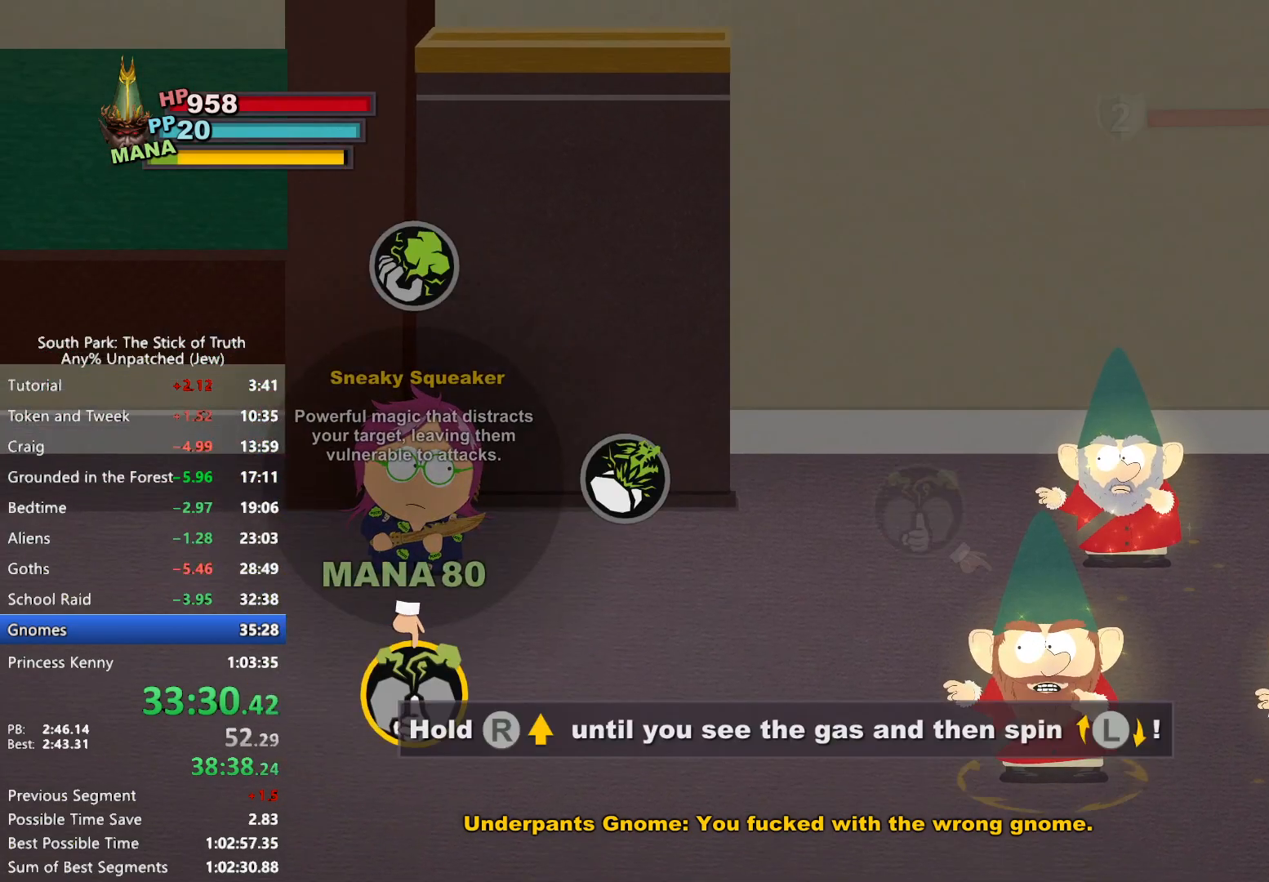
{"dt_ms": 1000, "buttons": [], "left_stick": "center", "right_stick": "up", "events": [[67, "left_stick", "center"], [117, "right_stick", "up"], [483, "L2", "down"], [583, "L2", "up"]]}
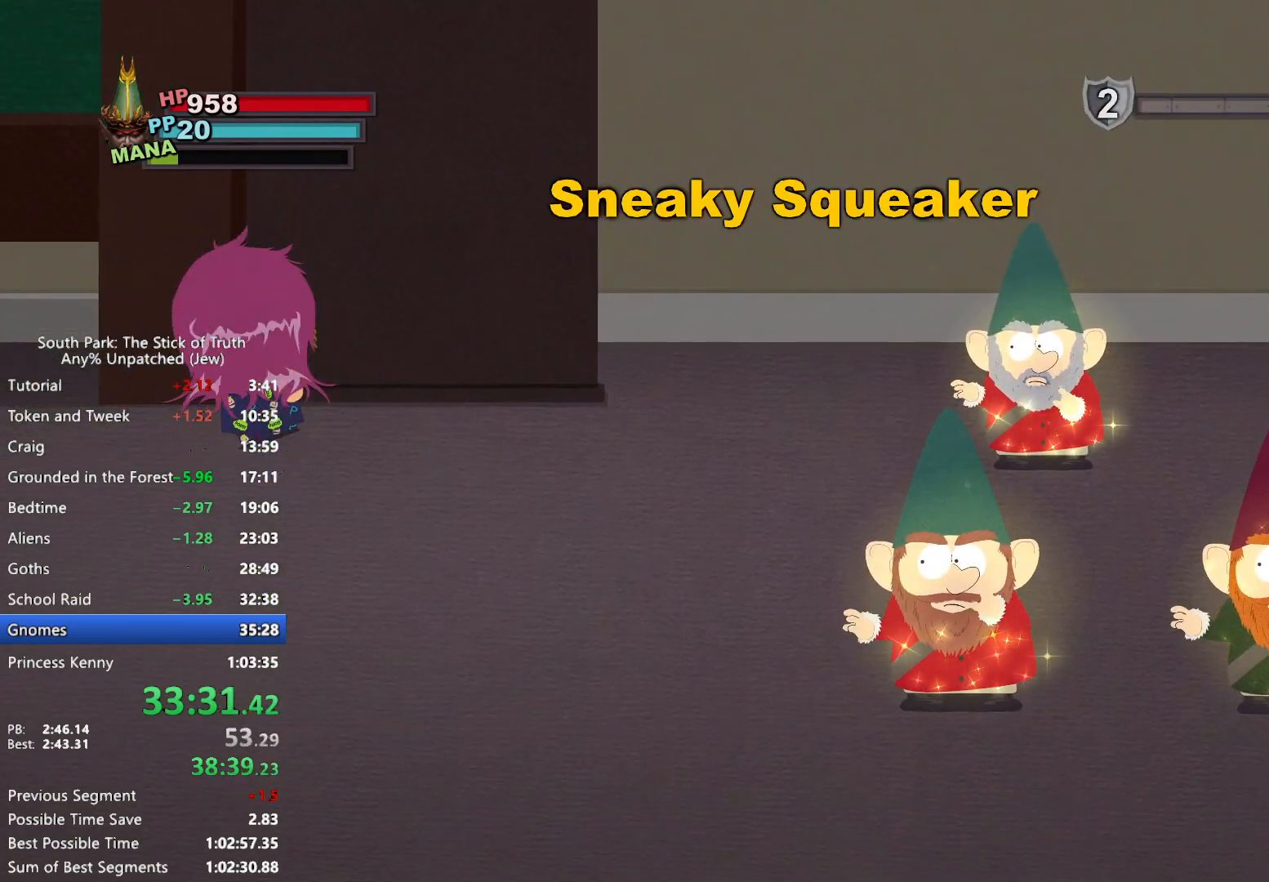
{"dt_ms": 500, "buttons": [], "left_stick": "center", "right_stick": "up", "events": []}
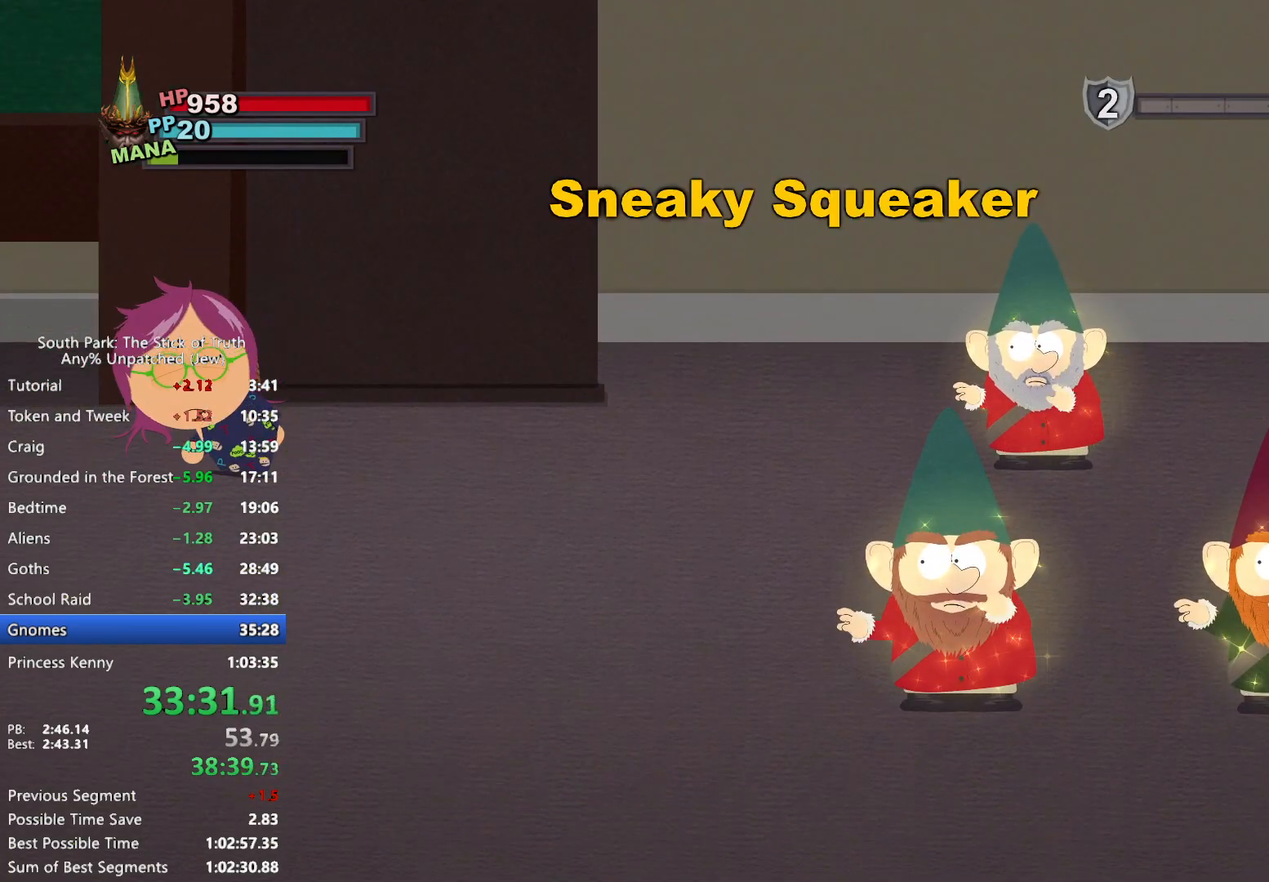
{"dt_ms": 500, "buttons": [], "left_stick": "center", "right_stick": "up", "events": []}
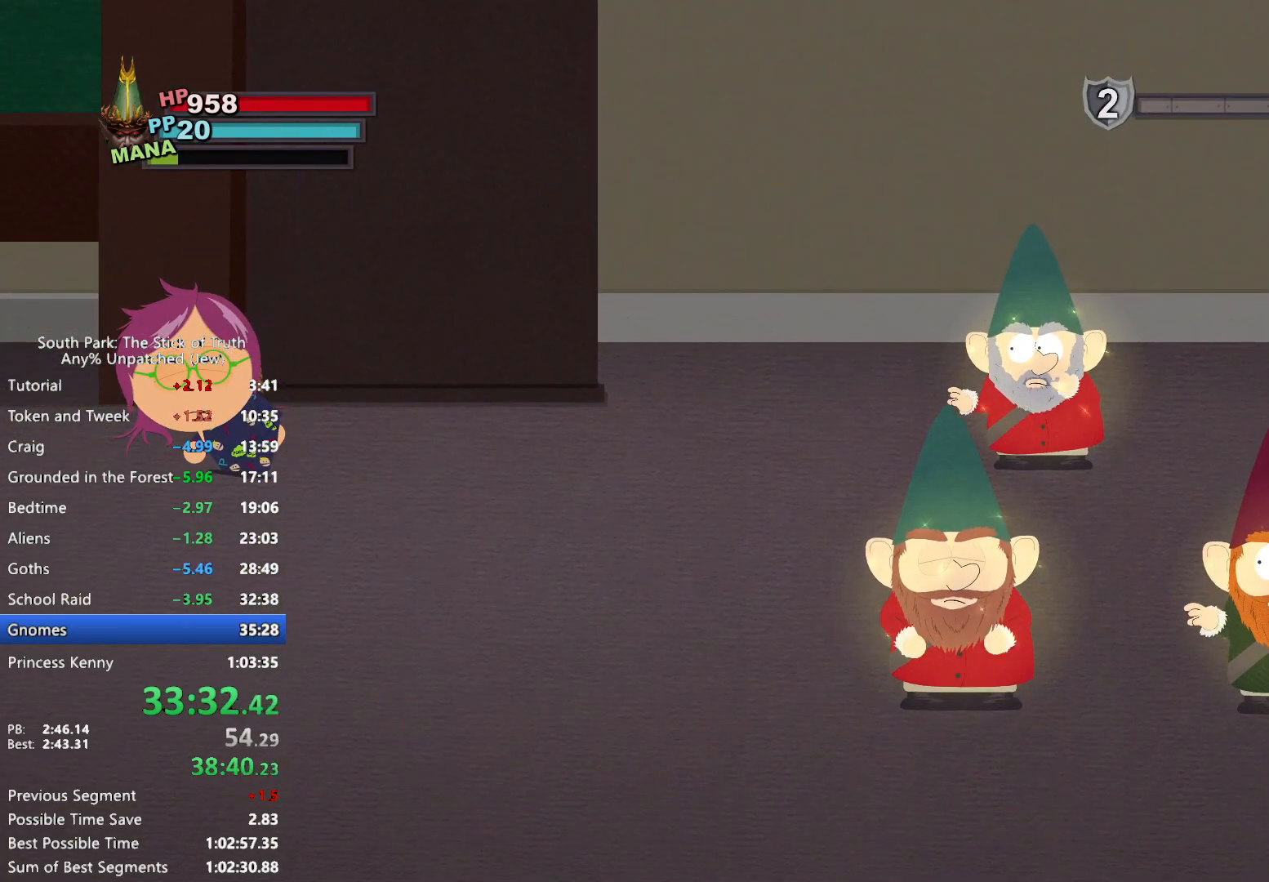
{"dt_ms": 500, "buttons": [], "left_stick": "center", "right_stick": "up", "events": []}
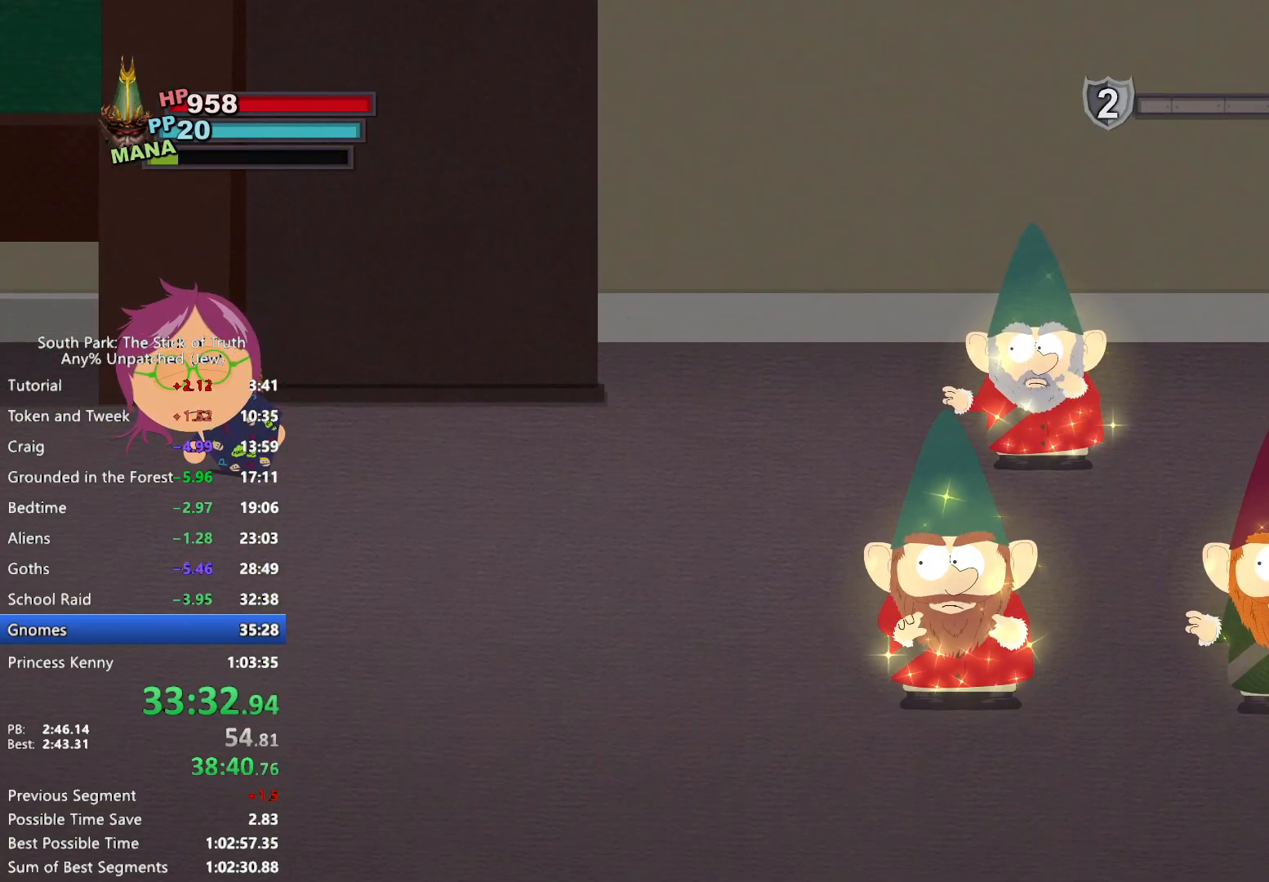
{"dt_ms": 500, "buttons": [], "left_stick": "down-left", "right_stick": "up", "events": [[83, "left_stick", "down"], [150, "left_stick", "left"], [200, "left_stick", "up"], [300, "left_stick", "down-left"], [367, "left_stick", "up"], [450, "left_stick", "down-right"], [500, "left_stick", "down-left"]]}
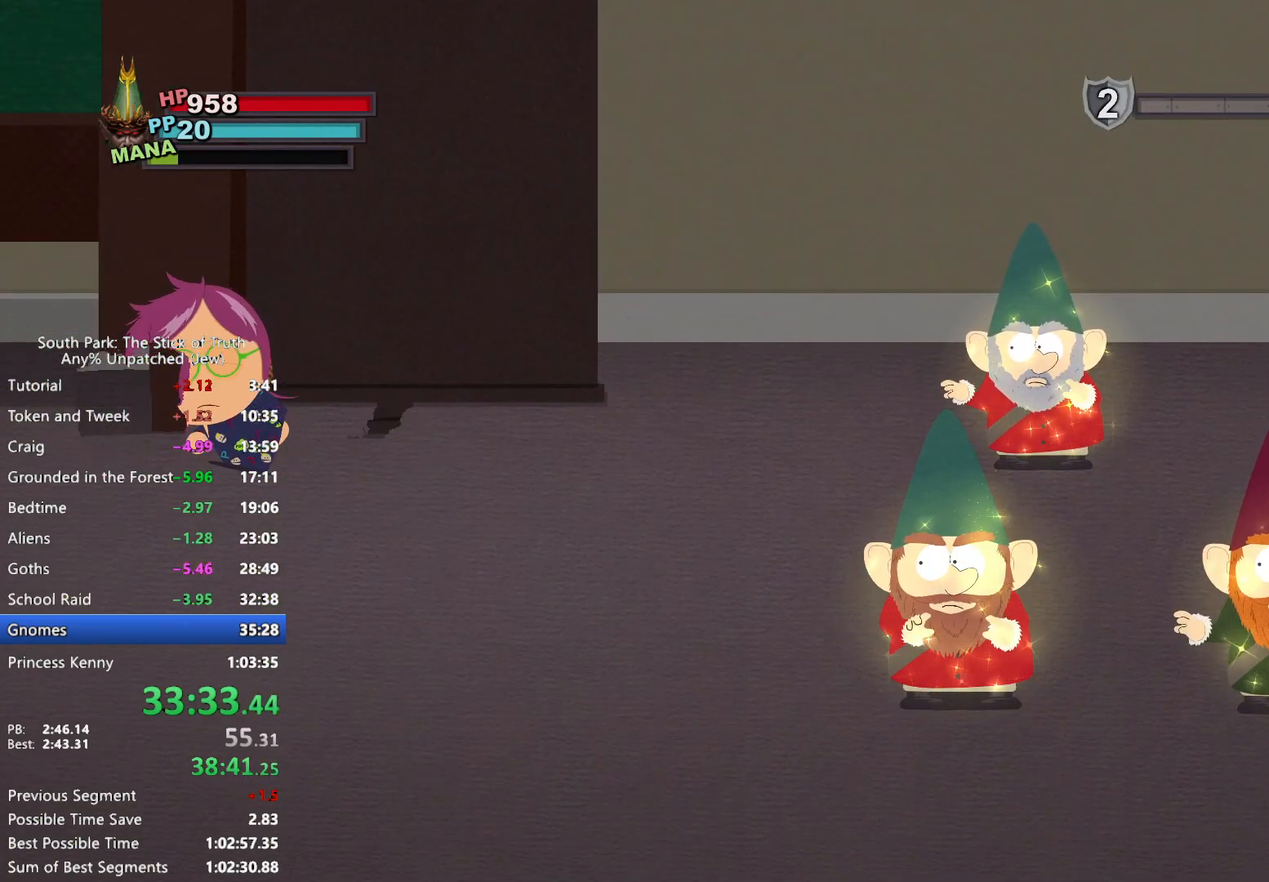
{"dt_ms": 500, "buttons": [], "left_stick": "center", "right_stick": "center", "events": [[50, "left_stick", "up-left"], [133, "left_stick", "down-right"], [233, "left_stick", "down-left"], [300, "left_stick", "center"], [333, "right_stick", "center"]]}
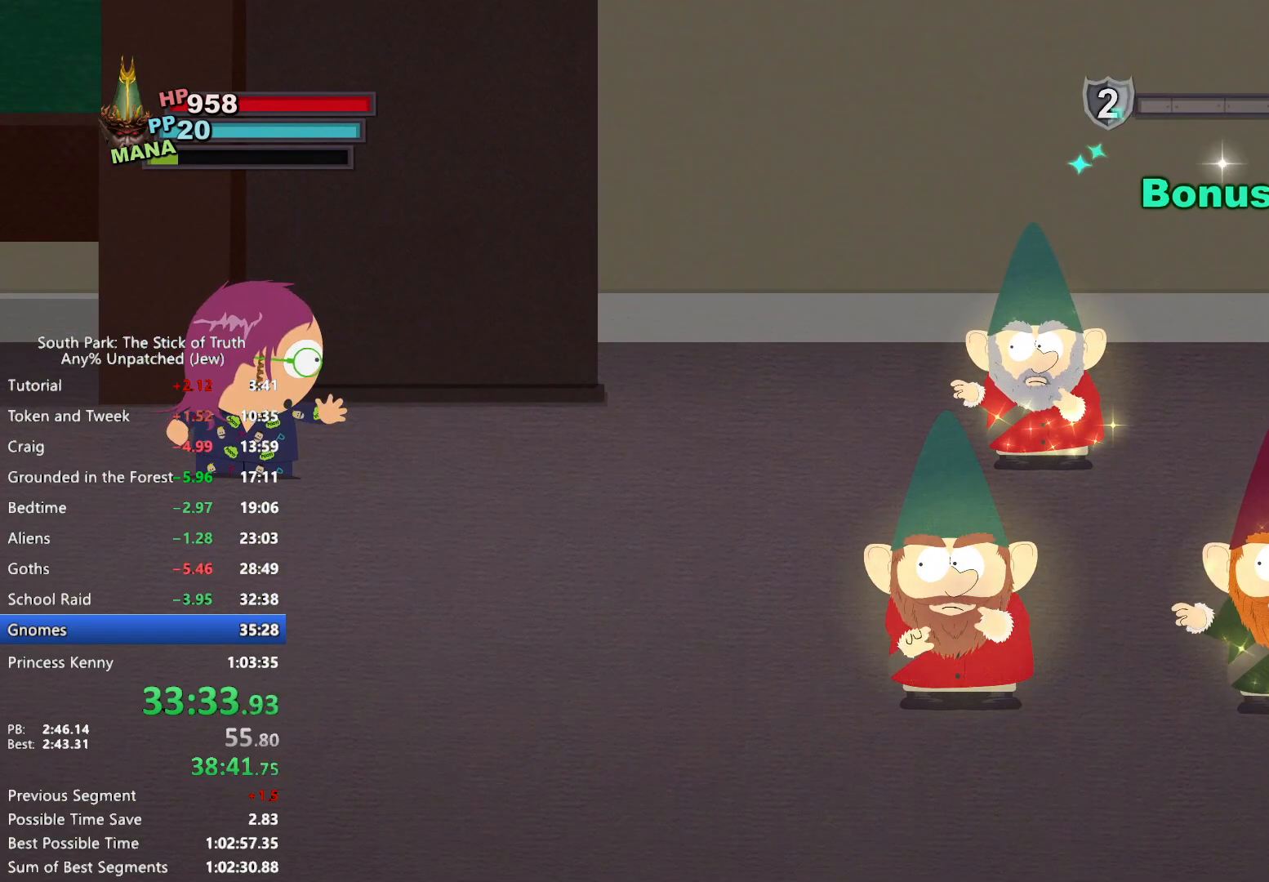
{"dt_ms": 500, "buttons": [], "left_stick": "center", "right_stick": "center", "events": []}
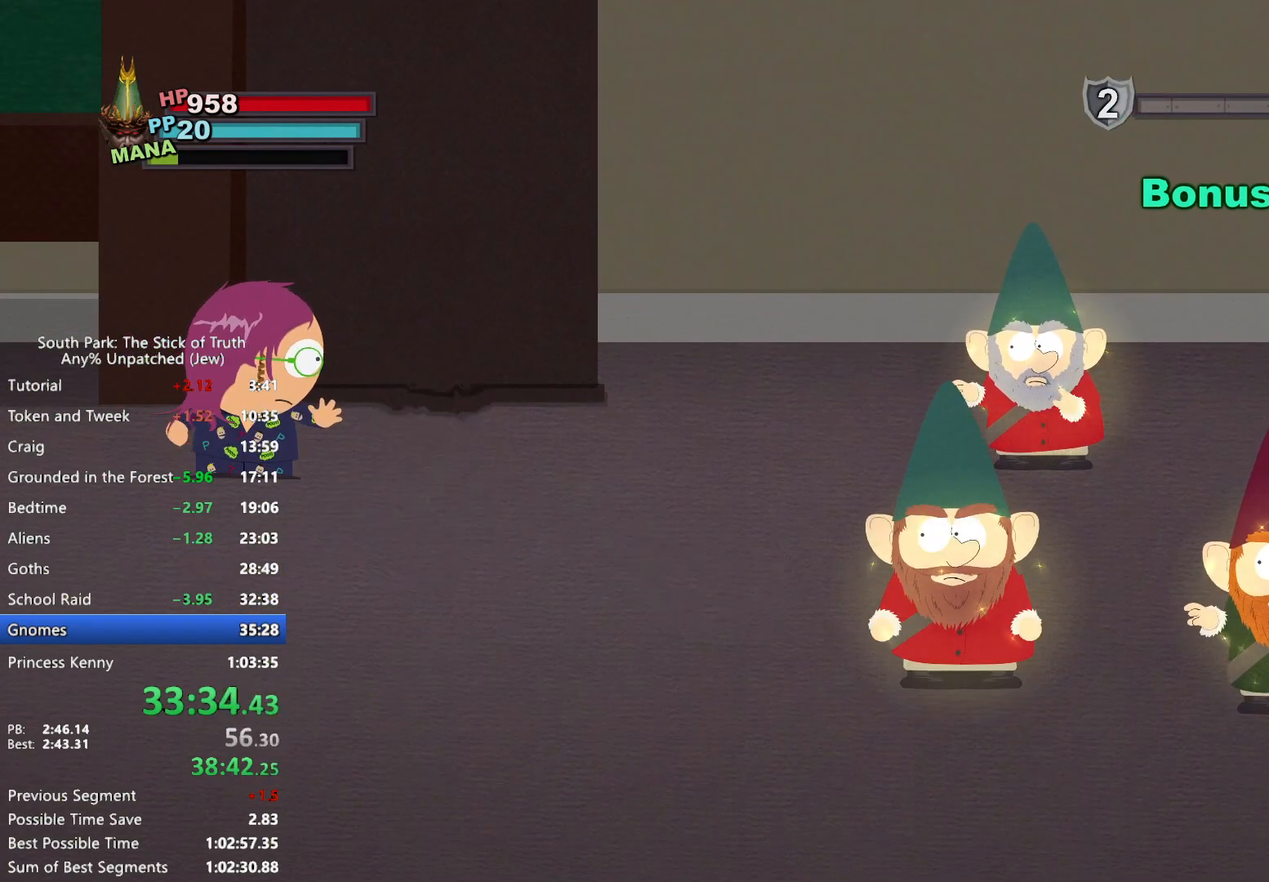
{"dt_ms": 500, "buttons": [], "left_stick": "center", "right_stick": "center", "events": []}
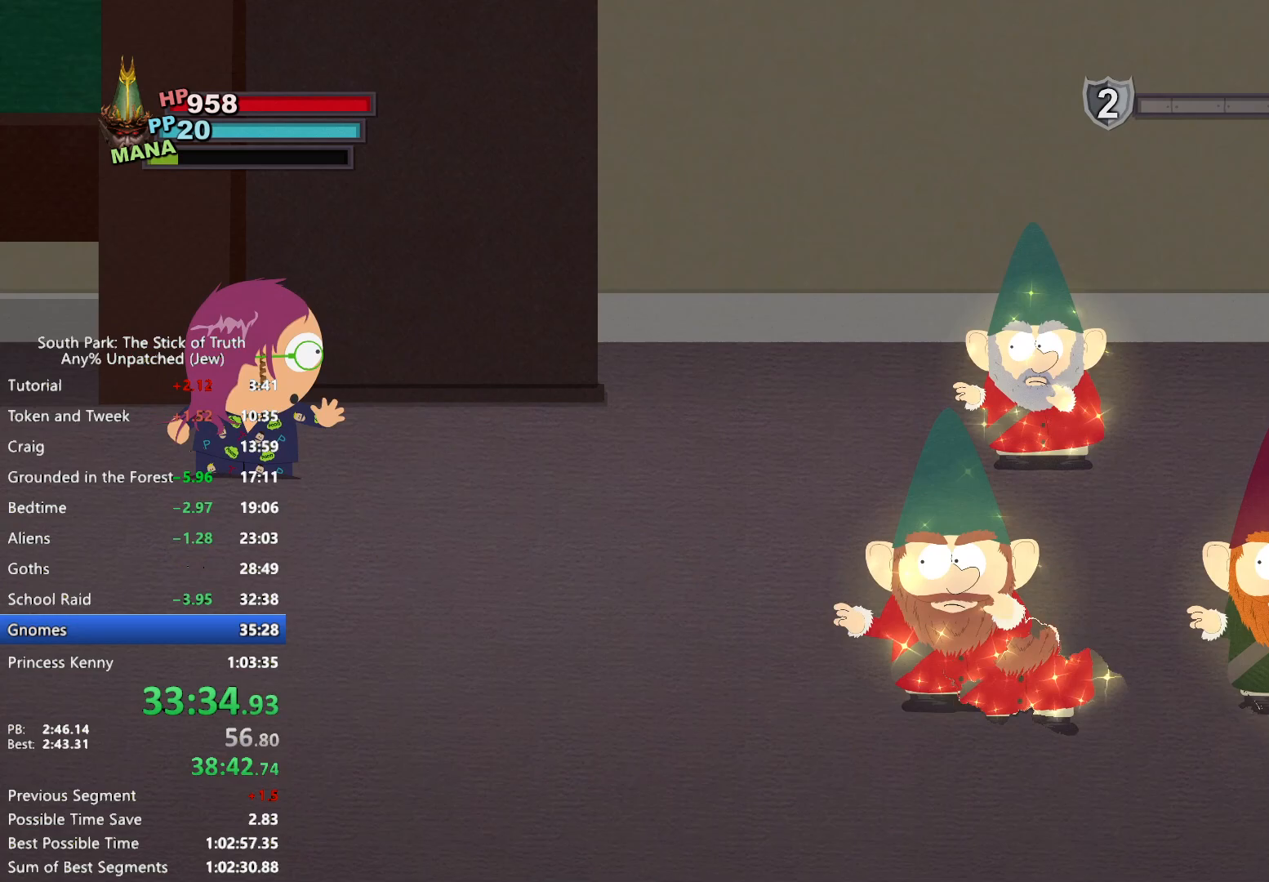
{"dt_ms": 500, "buttons": [], "left_stick": "center", "right_stick": "center", "events": []}
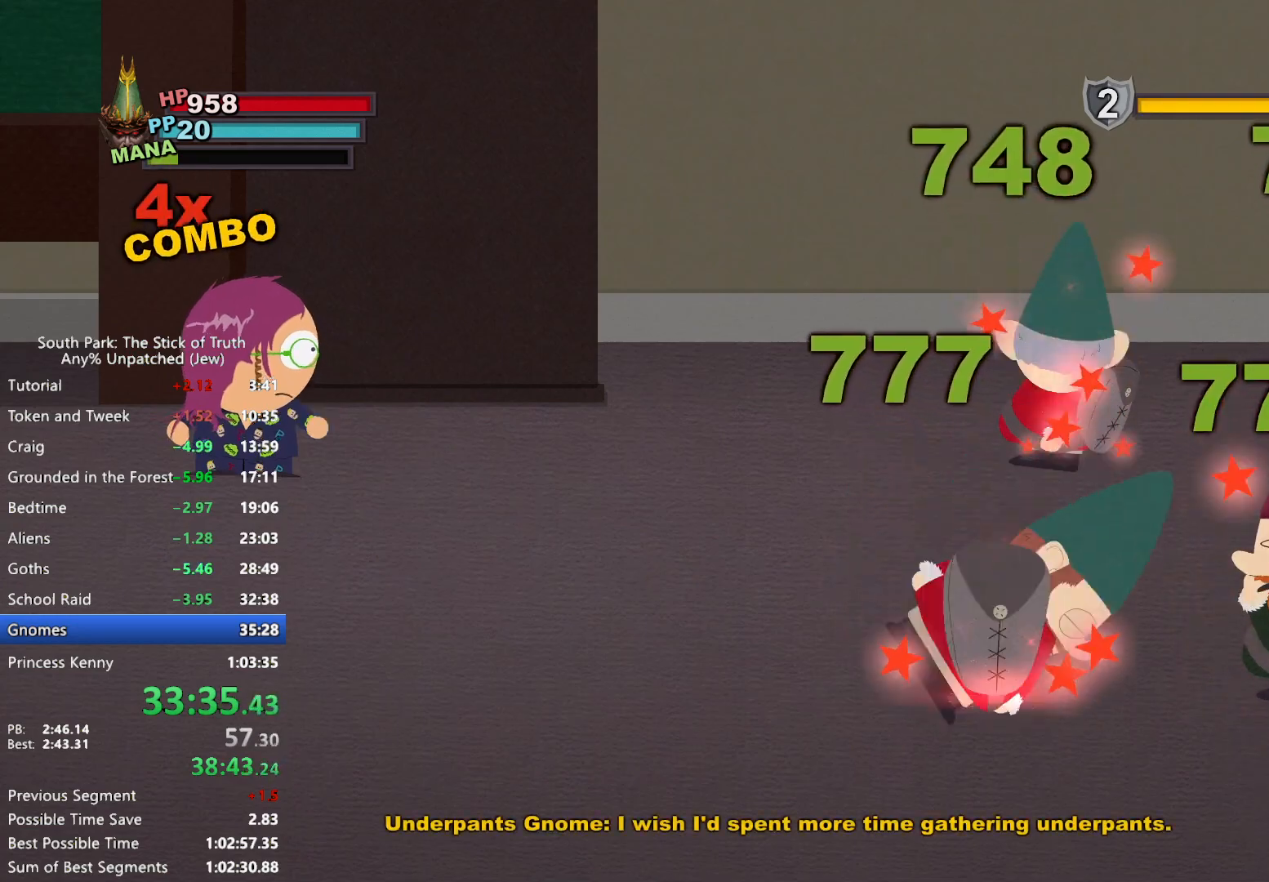
{"dt_ms": 500, "buttons": [], "left_stick": "center", "right_stick": "center", "events": [[233, "DPAD_RIGHT", "down"], [300, "DPAD_RIGHT", "up"]]}
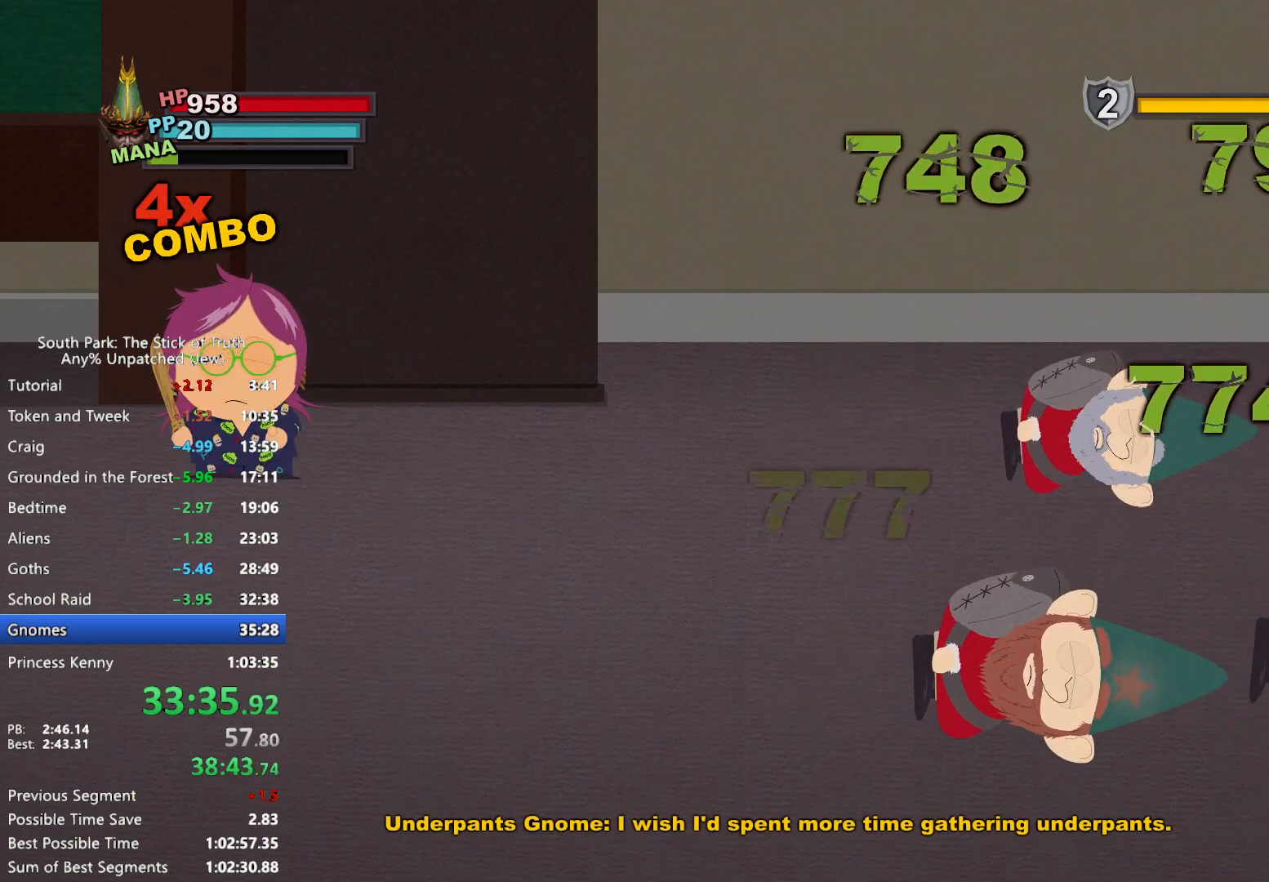
{"dt_ms": 500, "buttons": [], "left_stick": "center", "right_stick": "center", "events": []}
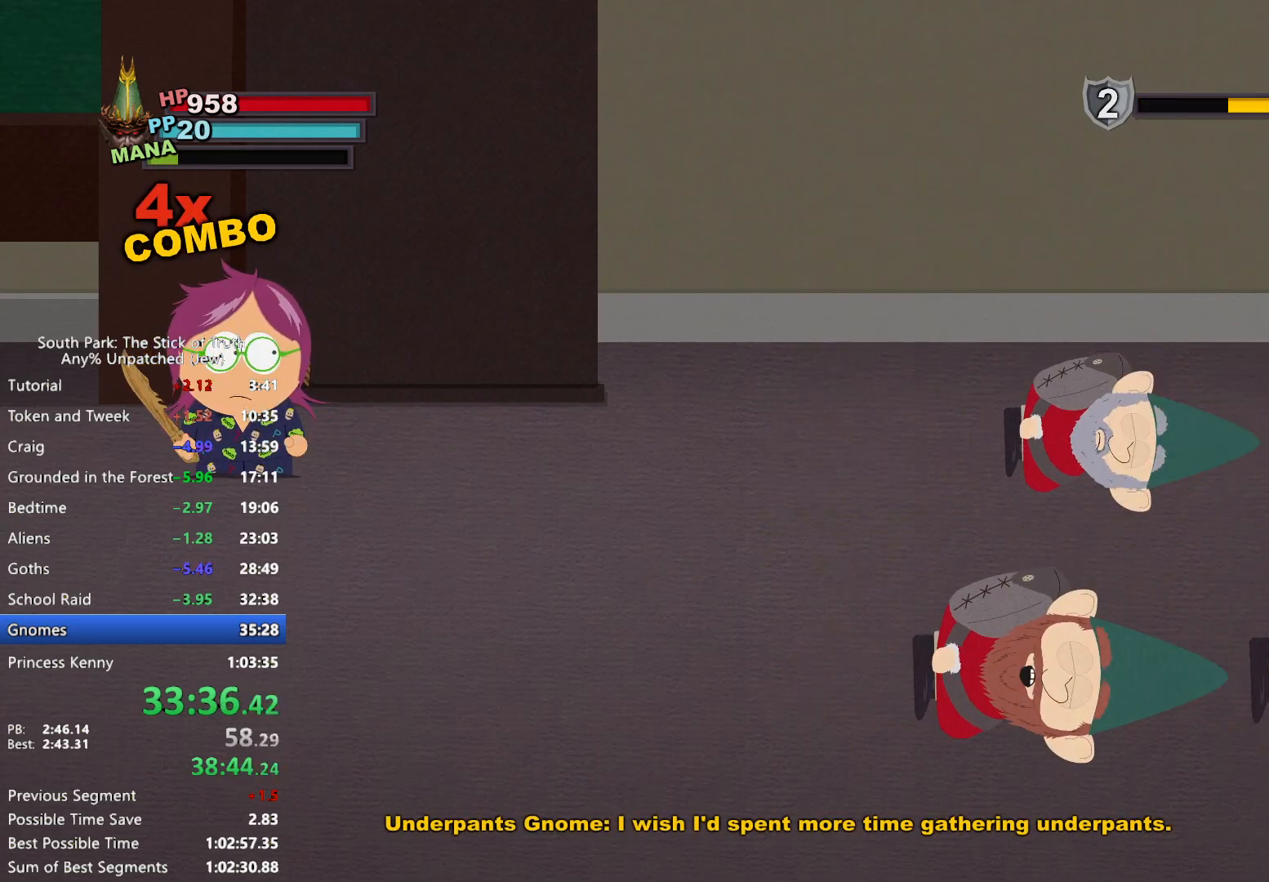
{"dt_ms": 500, "buttons": [], "left_stick": "center", "right_stick": "center", "events": []}
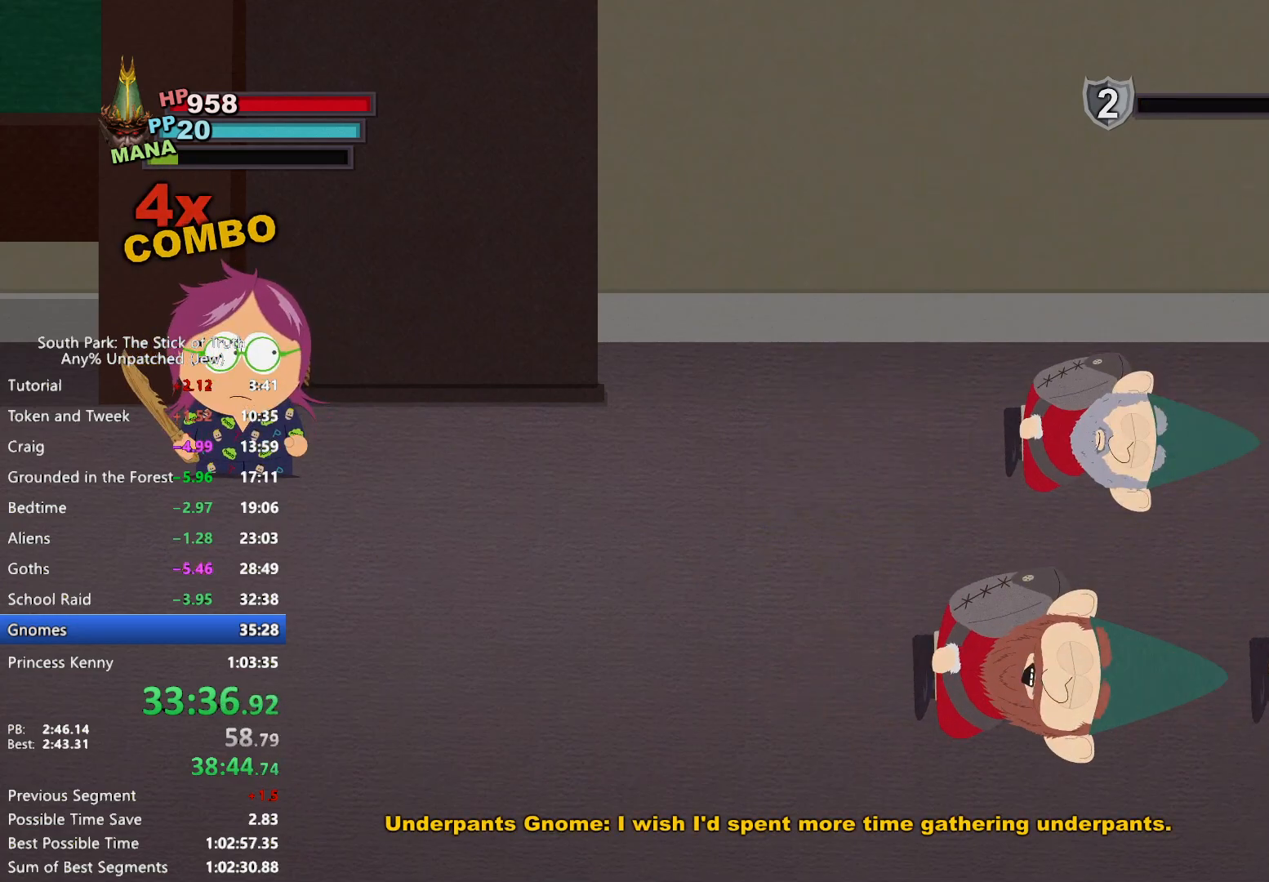
{"dt_ms": 500, "buttons": [], "left_stick": "center", "right_stick": "center", "events": []}
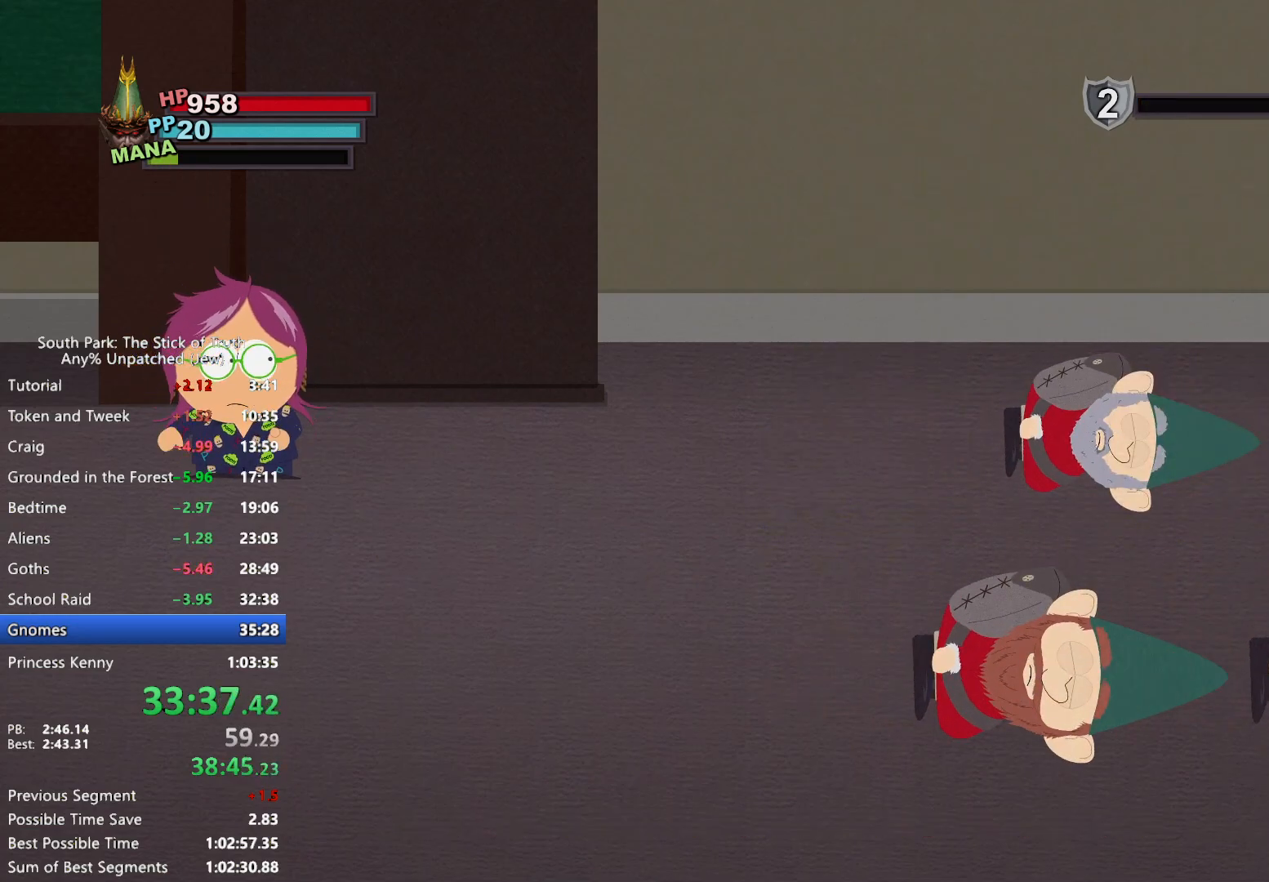
{"dt_ms": 500, "buttons": [], "left_stick": "center", "right_stick": "center", "events": []}
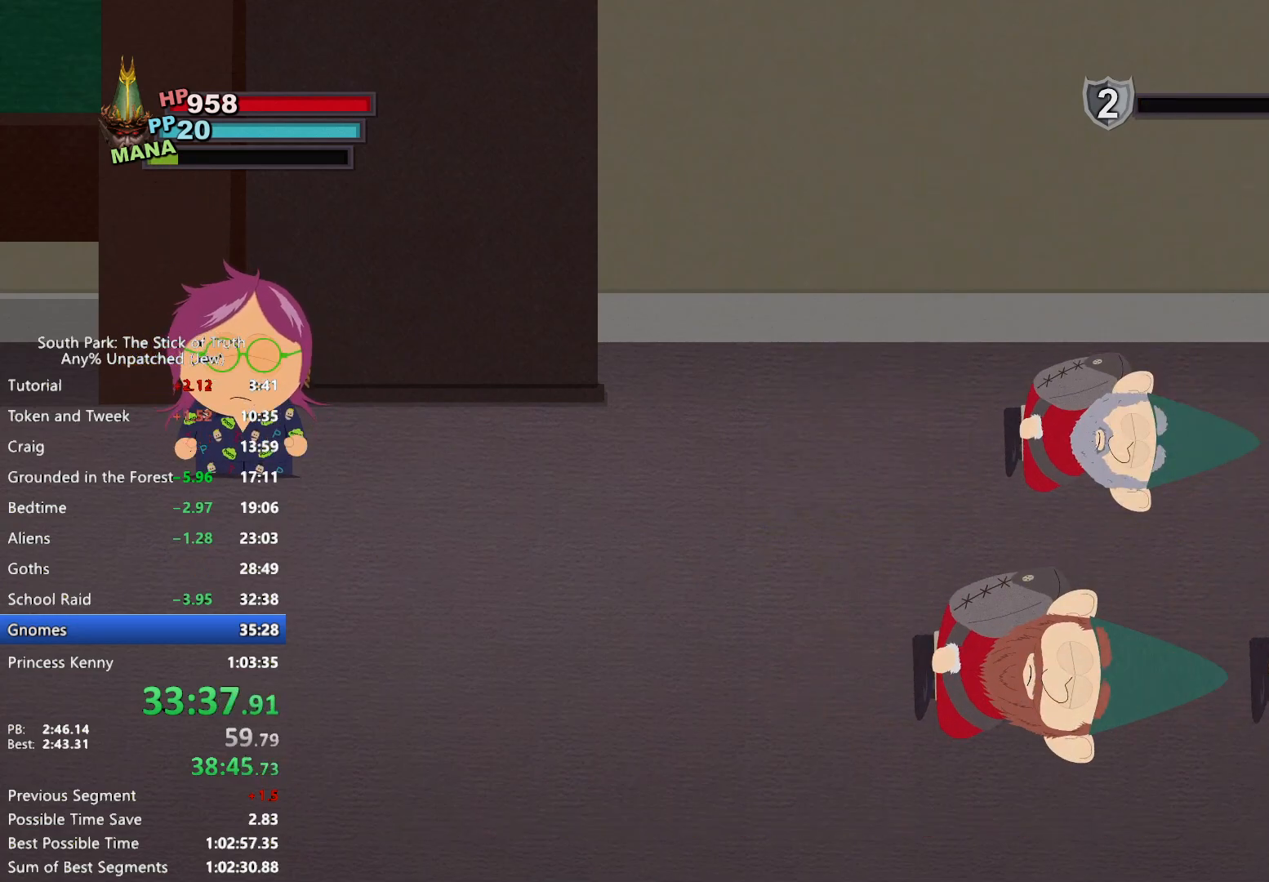
{"dt_ms": 500, "buttons": [], "left_stick": "center", "right_stick": "center", "events": []}
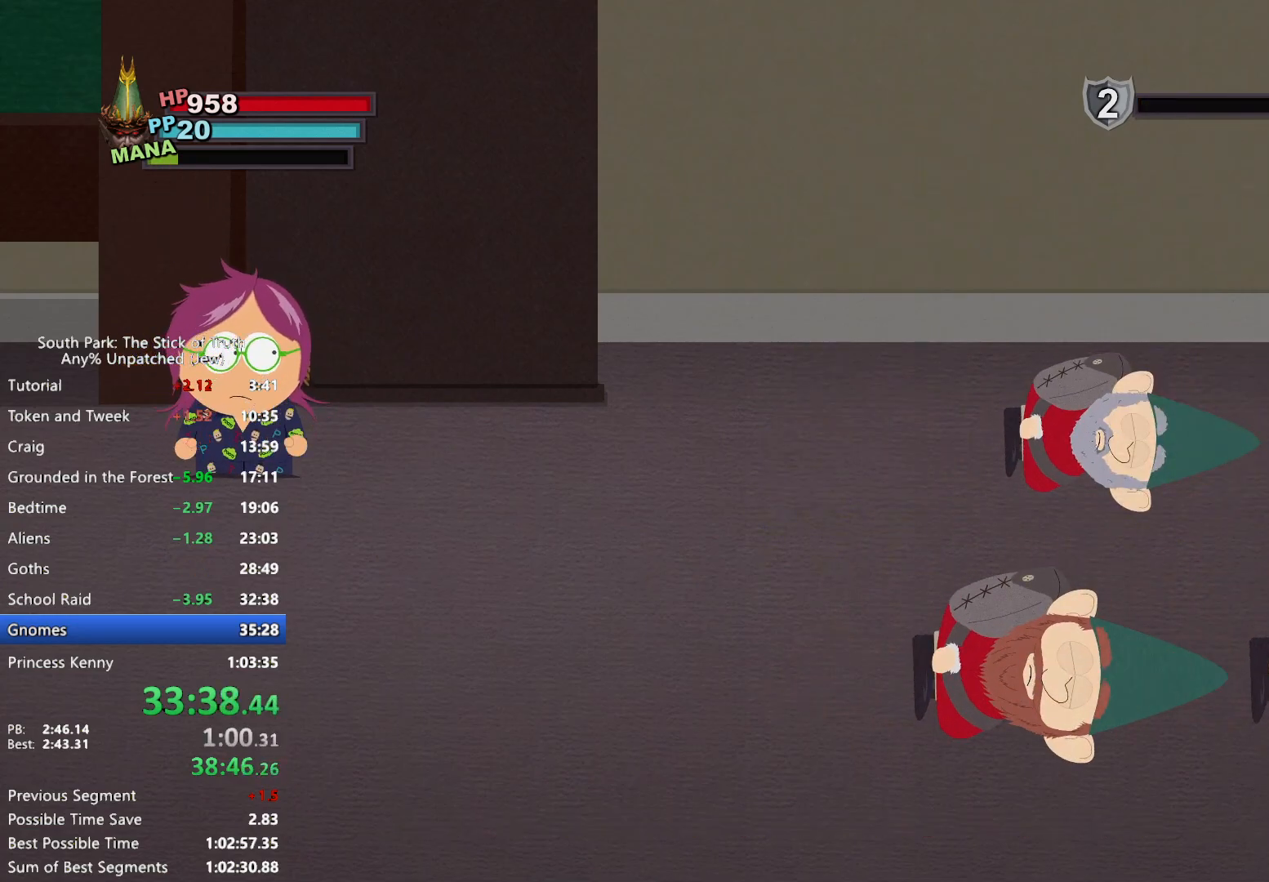
{"dt_ms": 500, "buttons": [], "left_stick": "center", "right_stick": "center", "events": []}
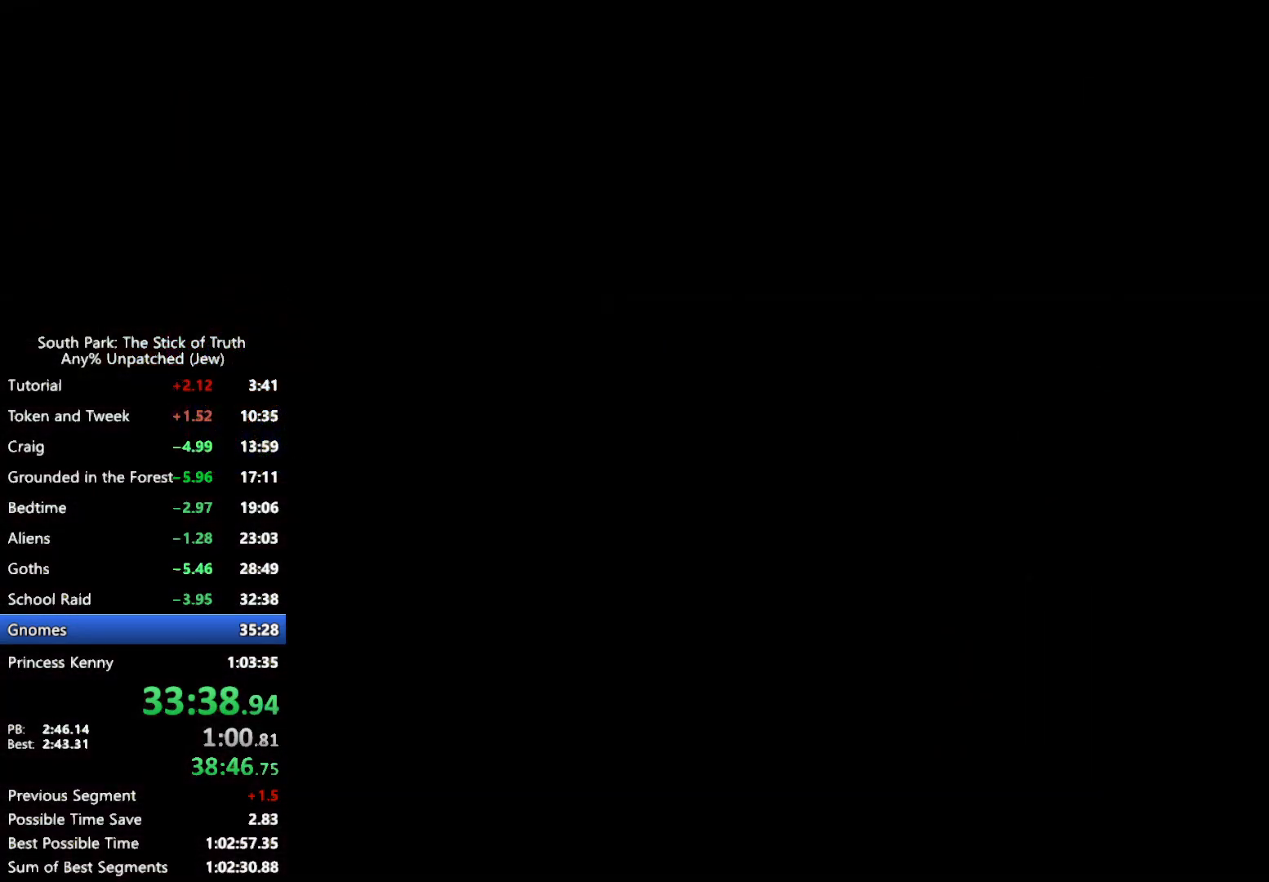
{"dt_ms": 500, "buttons": ["B"], "left_stick": "center", "right_stick": "center", "events": [[183, "B", "down"]]}
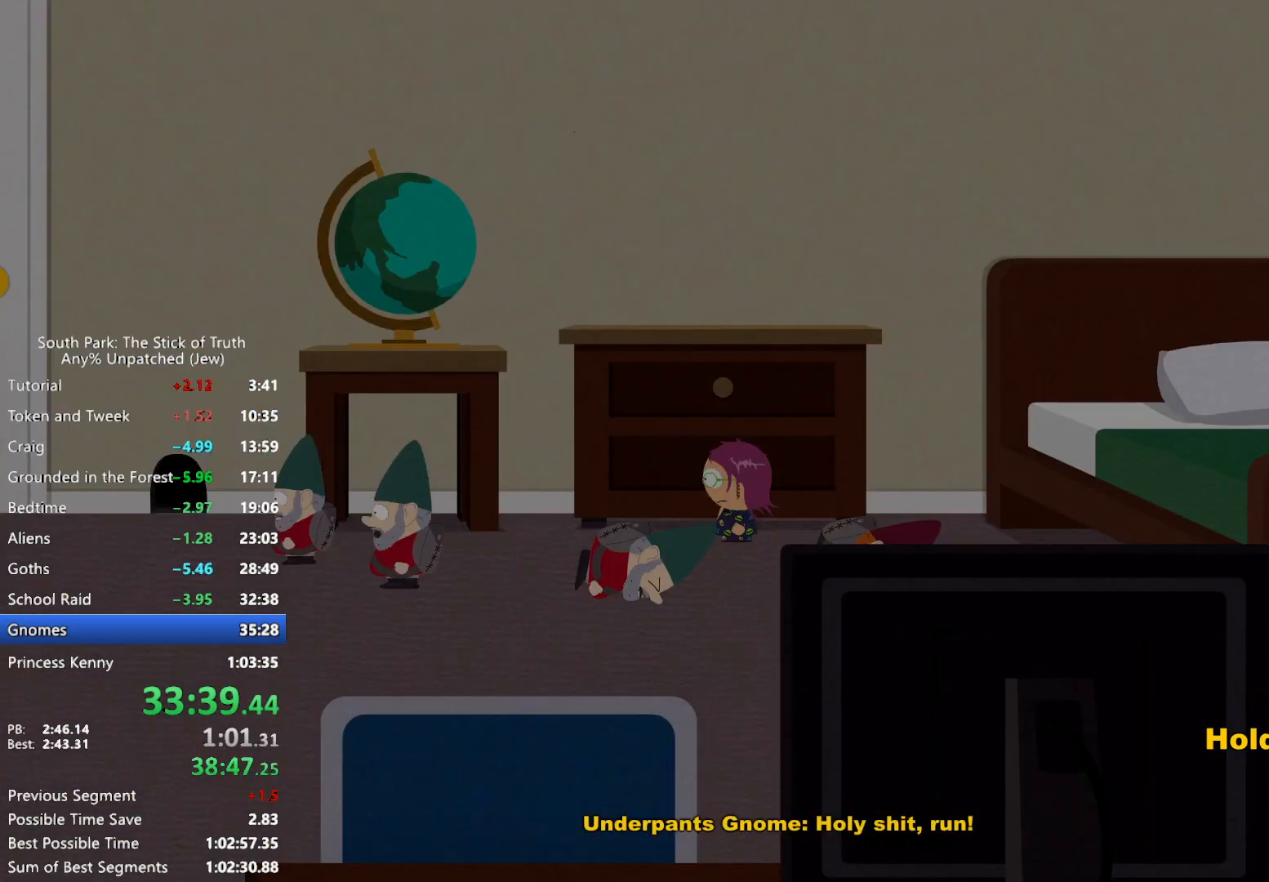
{"dt_ms": 500, "buttons": ["B"], "left_stick": "center", "right_stick": "center", "events": []}
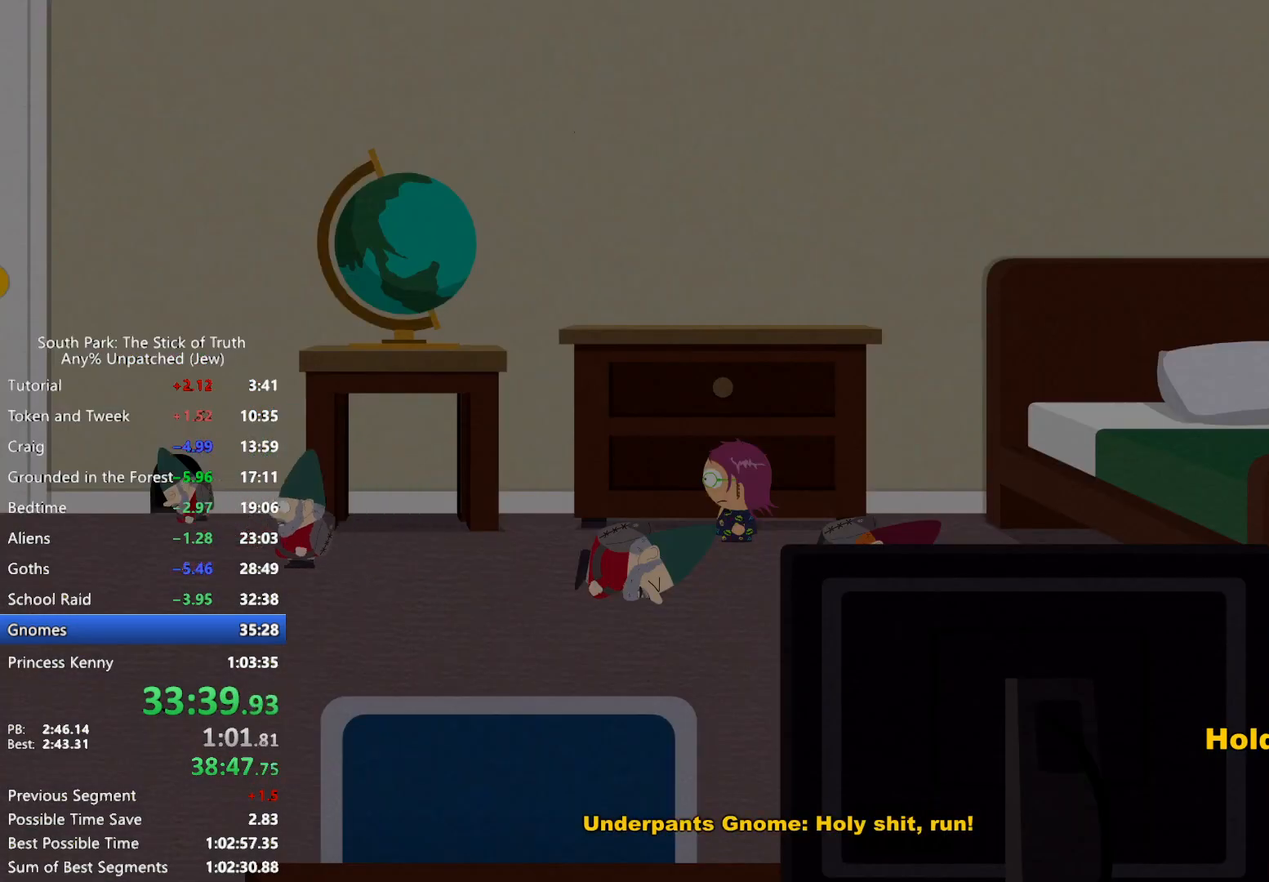
{"dt_ms": 500, "buttons": ["DPAD_LEFT"], "left_stick": "center", "right_stick": "center", "events": [[400, "B", "up"], [450, "DPAD_LEFT", "down"]]}